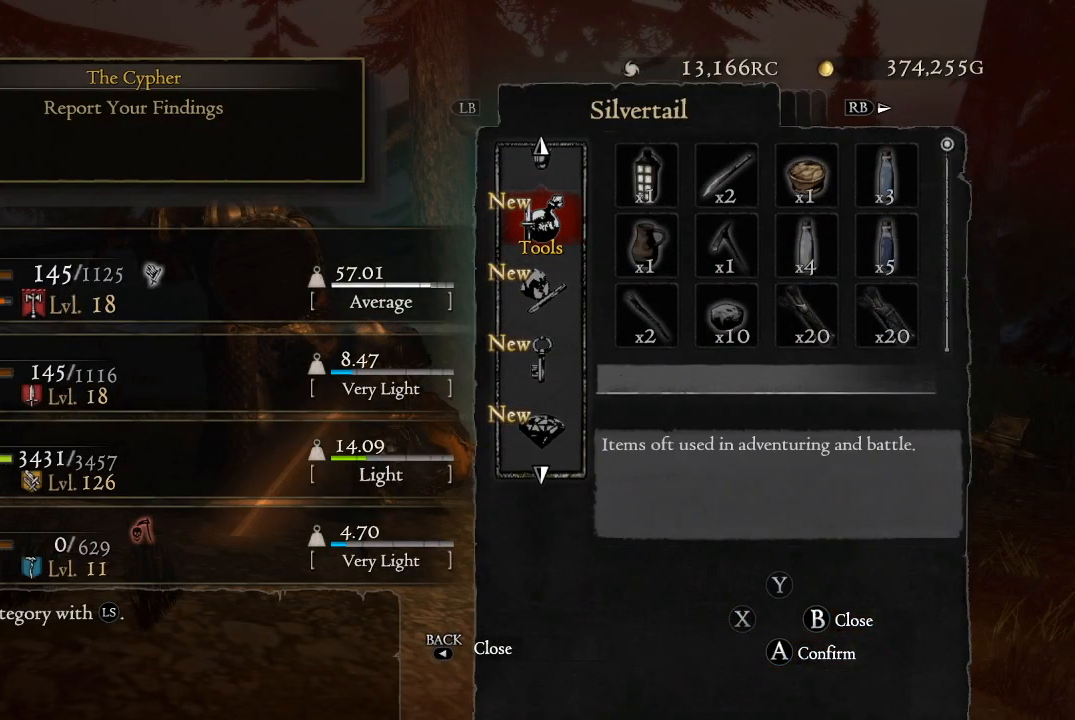
Gameplay with a controller (Xbox layout); each line is a JSON object with the inputs held at the frame after it. "events" lists button and stick changes between this image and that frame as [ms after this image, input, new state], when the widget could be followed in between.
{"buttons": [], "left_stick": "center", "right_stick": "center", "events": [[151, "DPAD_DOWN", "down"], [251, "DPAD_DOWN", "up"]]}
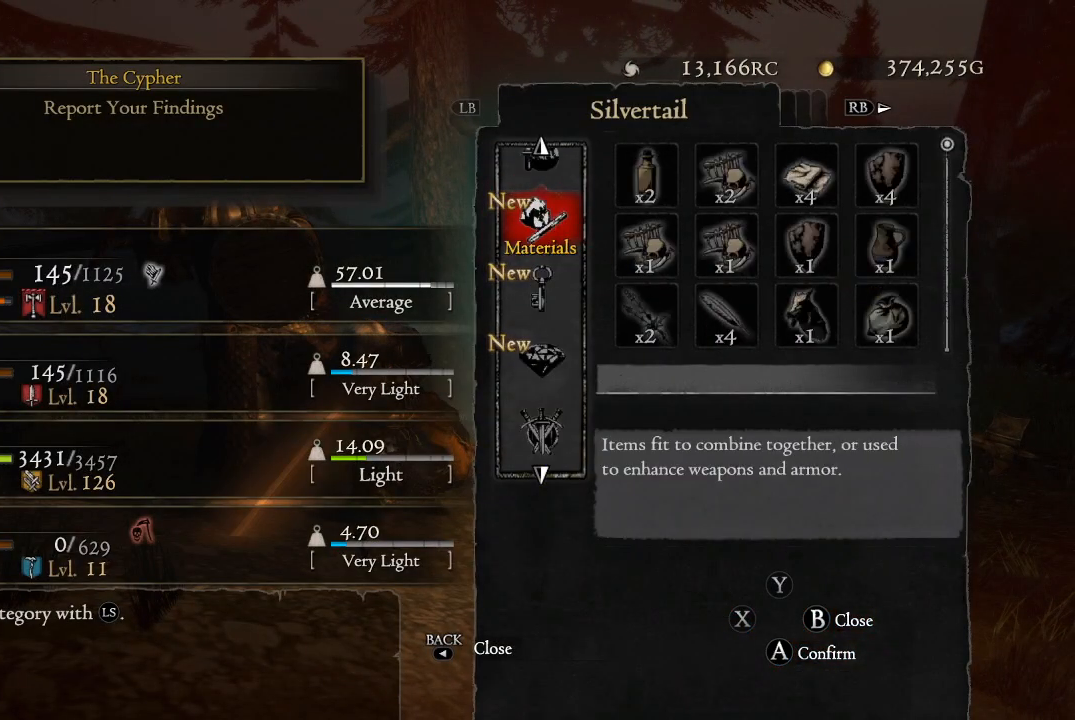
{"buttons": [], "left_stick": "center", "right_stick": "center", "events": [[234, "A", "down"], [350, "A", "up"]]}
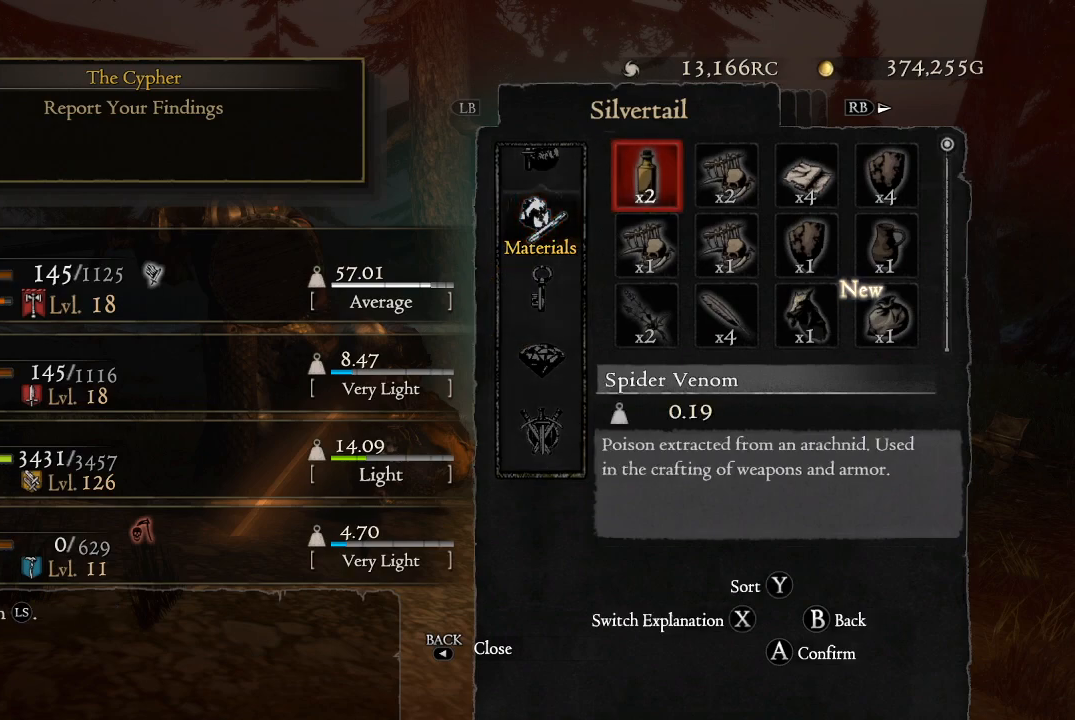
{"buttons": [], "left_stick": "center", "right_stick": "center", "events": []}
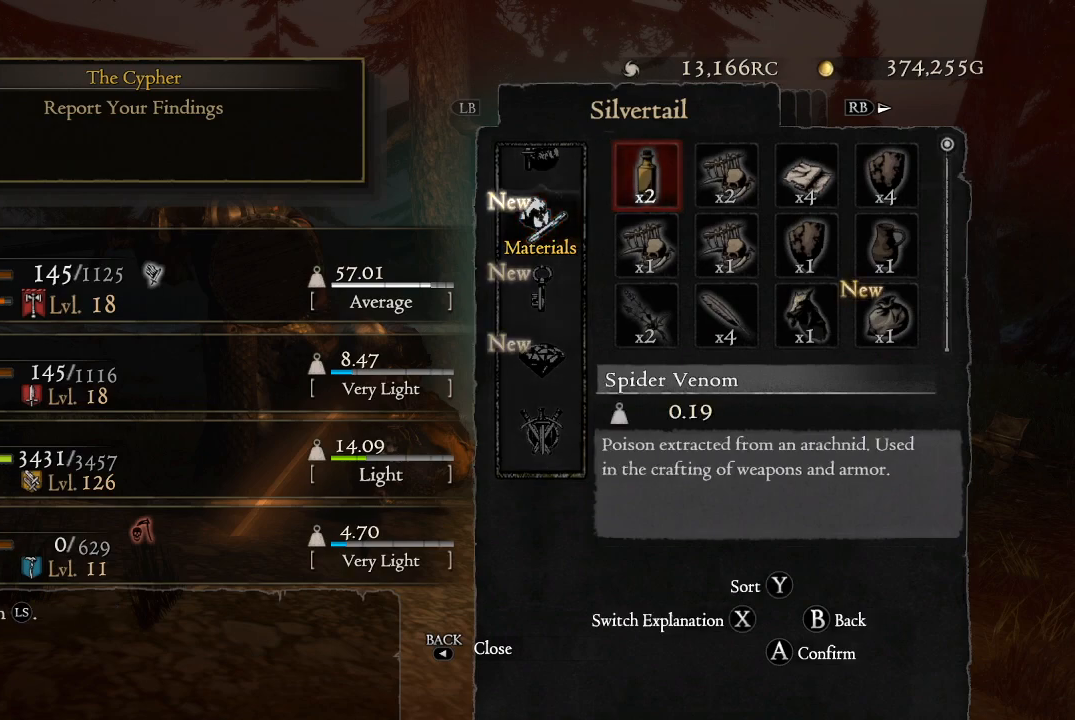
{"buttons": [], "left_stick": "center", "right_stick": "center", "events": []}
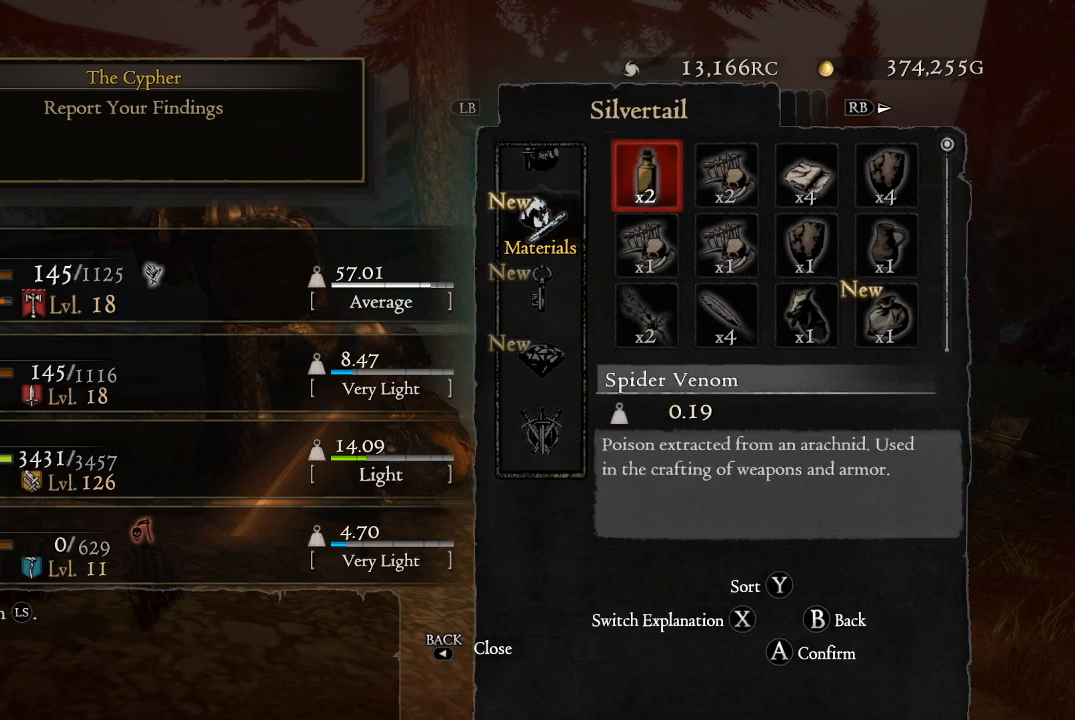
{"buttons": [], "left_stick": "center", "right_stick": "center", "events": []}
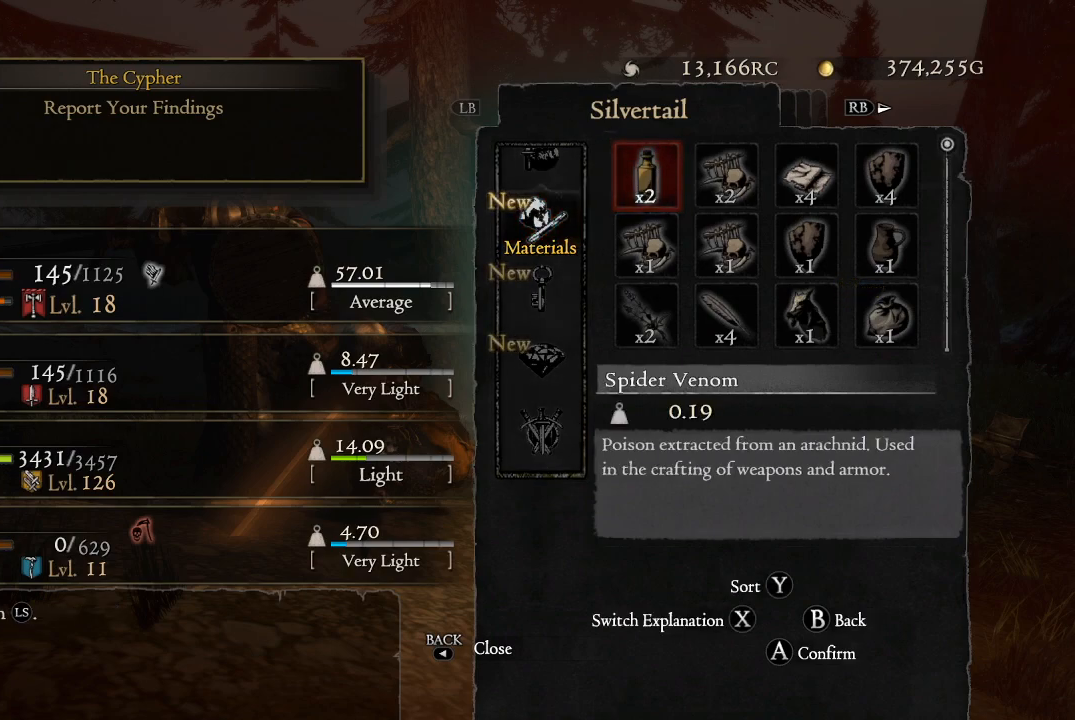
{"buttons": [], "left_stick": "center", "right_stick": "center", "events": []}
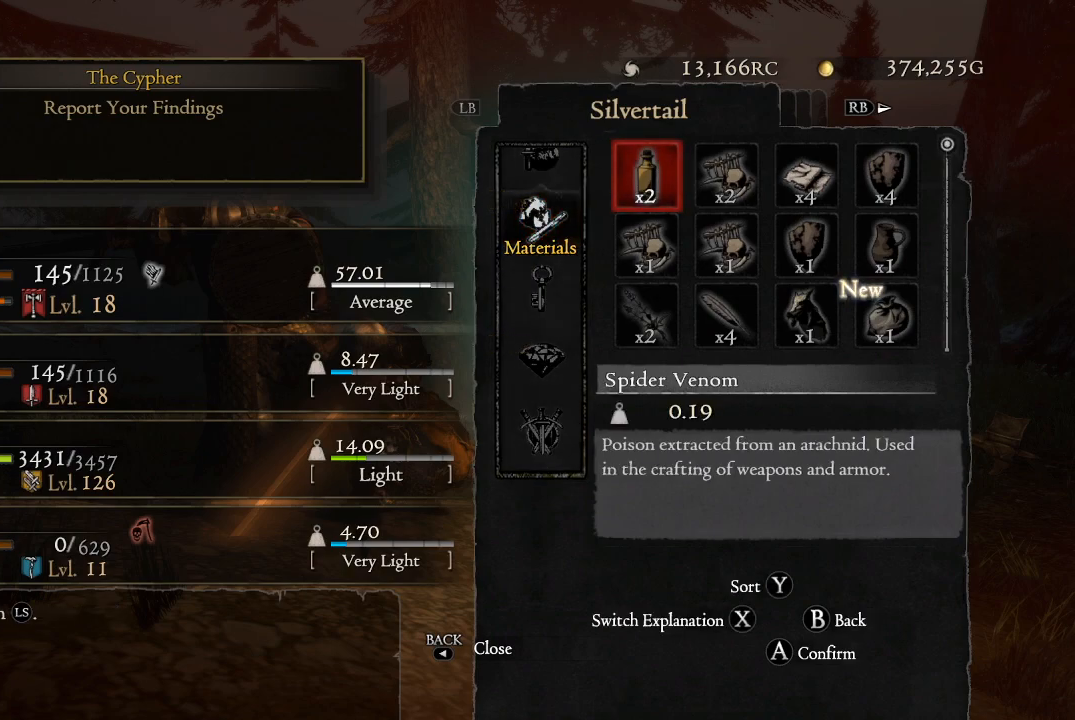
{"buttons": ["DPAD_UP"], "left_stick": "center", "right_stick": "center", "events": [[201, "B", "down"], [317, "B", "up"], [401, "DPAD_UP", "down"]]}
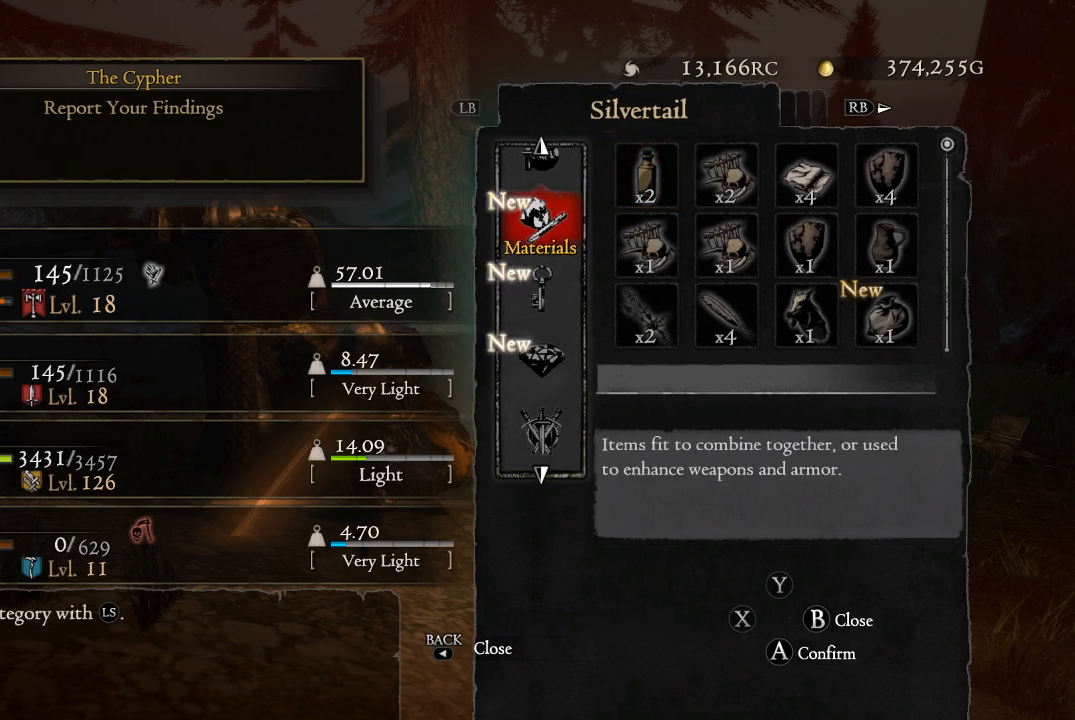
{"buttons": [], "left_stick": "center", "right_stick": "center", "events": [[17, "DPAD_UP", "up"], [167, "DPAD_UP", "down"], [284, "DPAD_UP", "up"]]}
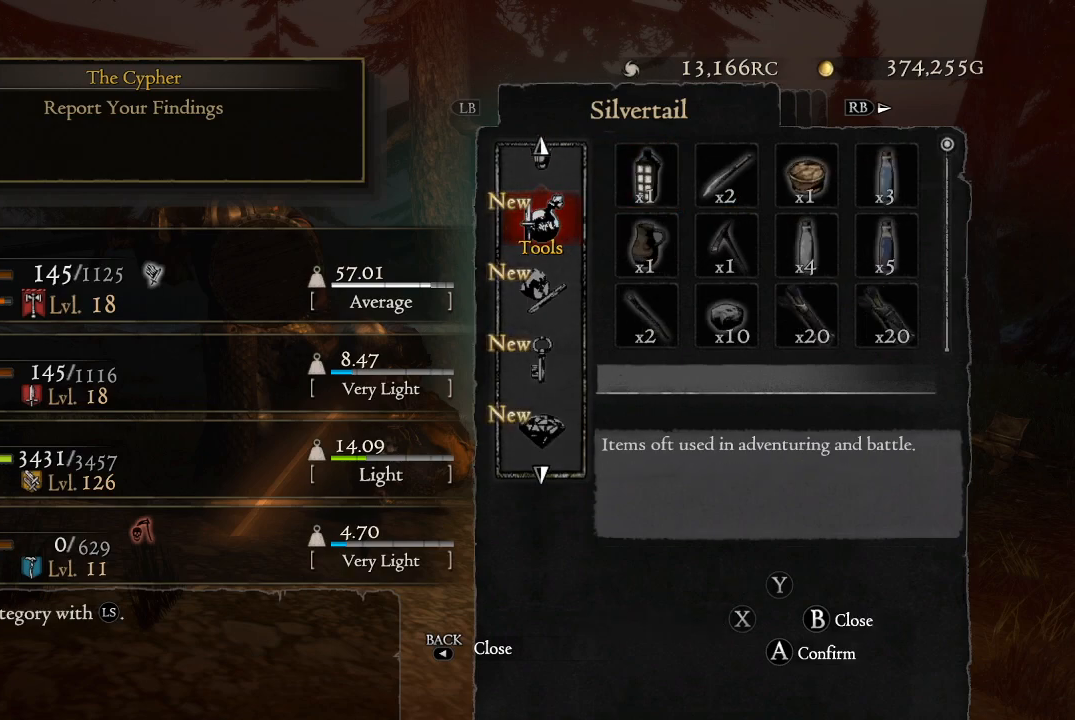
{"buttons": [], "left_stick": "center", "right_stick": "center", "events": [[251, "A", "down"], [351, "A", "up"]]}
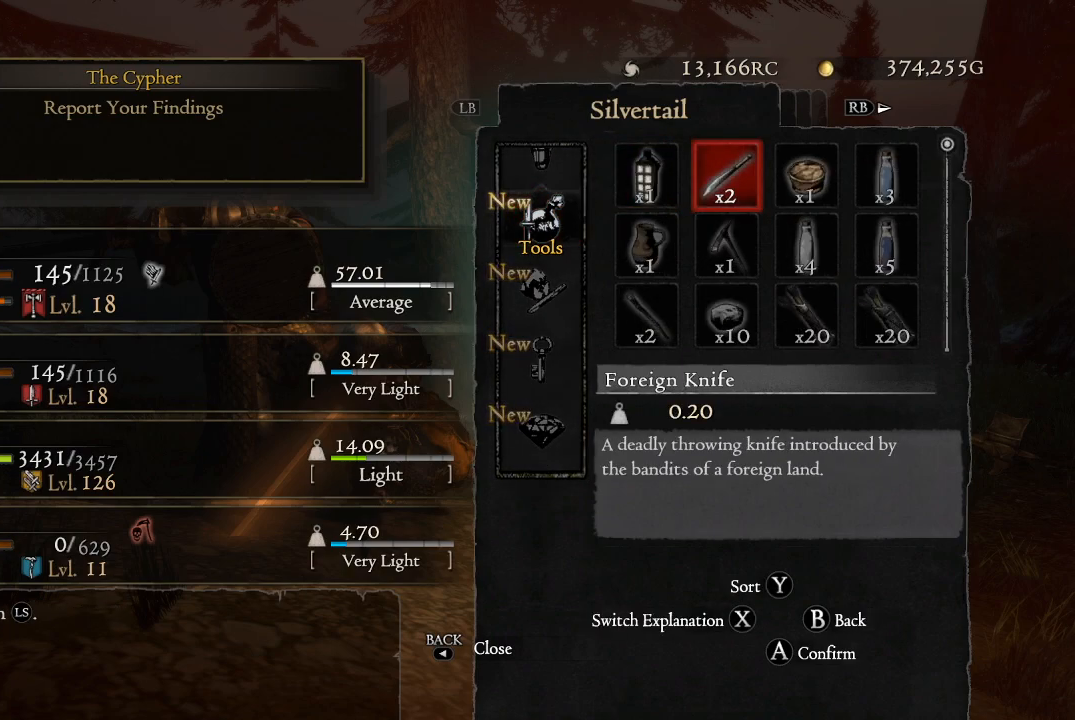
{"buttons": [], "left_stick": "center", "right_stick": "center", "events": []}
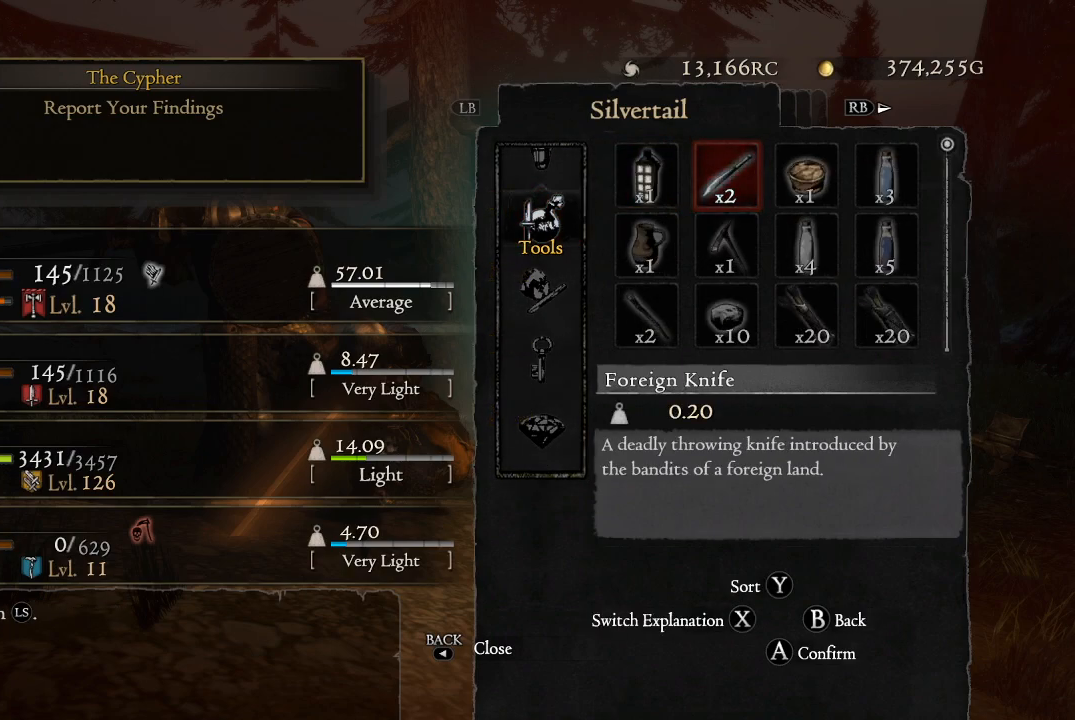
{"buttons": [], "left_stick": "center", "right_stick": "center", "events": [[34, "DPAD_DOWN", "down"], [167, "DPAD_DOWN", "up"], [334, "DPAD_UP", "down"], [451, "DPAD_UP", "up"]]}
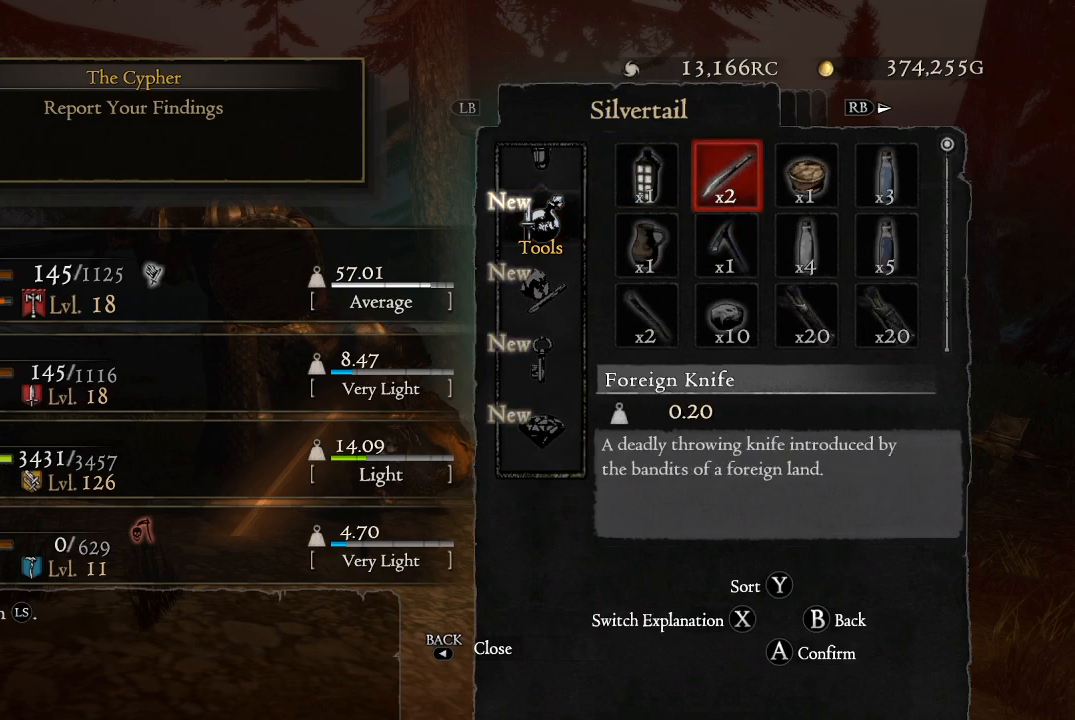
{"buttons": [], "left_stick": "center", "right_stick": "center", "events": []}
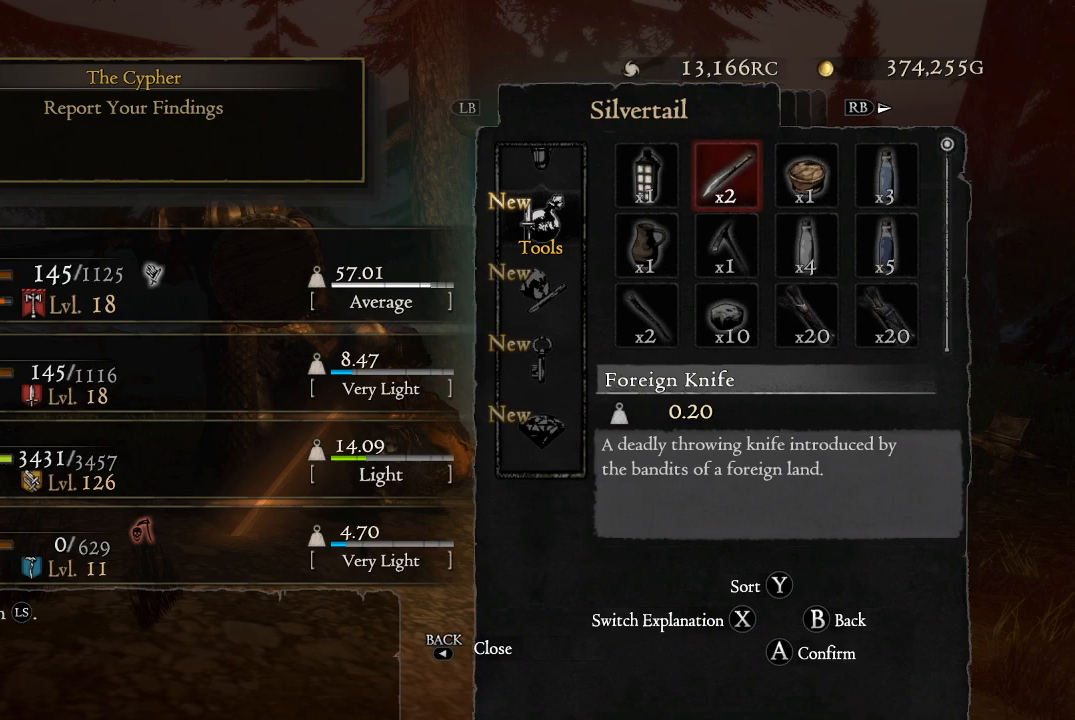
{"buttons": [], "left_stick": "center", "right_stick": "center", "events": [[251, "DPAD_RIGHT", "down"], [351, "DPAD_RIGHT", "up"]]}
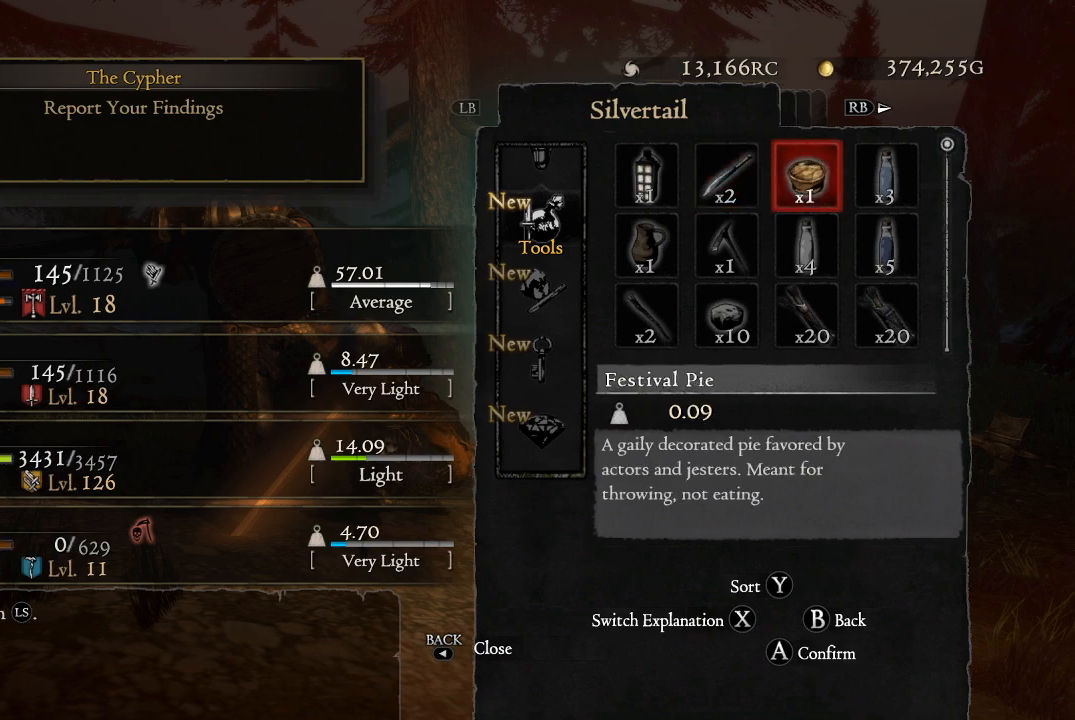
{"buttons": [], "left_stick": "center", "right_stick": "center", "events": [[351, "DPAD_UP", "down"], [467, "DPAD_UP", "up"]]}
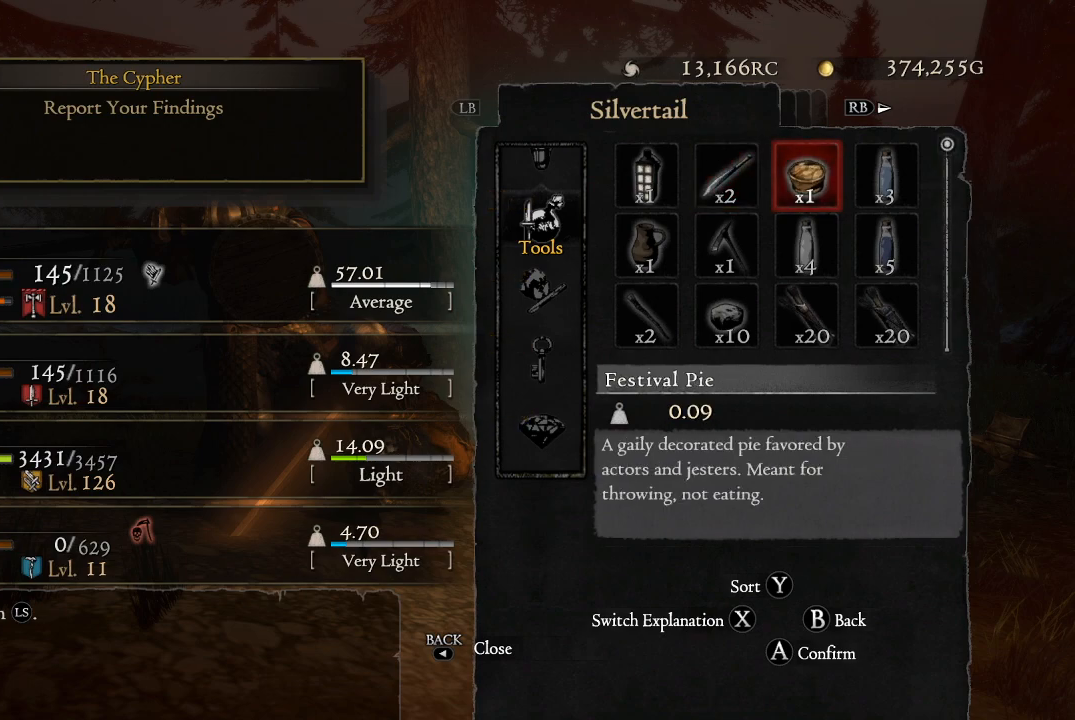
{"buttons": [], "left_stick": "center", "right_stick": "center", "events": [[83, "B", "down"], [167, "B", "up"], [317, "DPAD_UP", "down"], [467, "DPAD_UP", "up"]]}
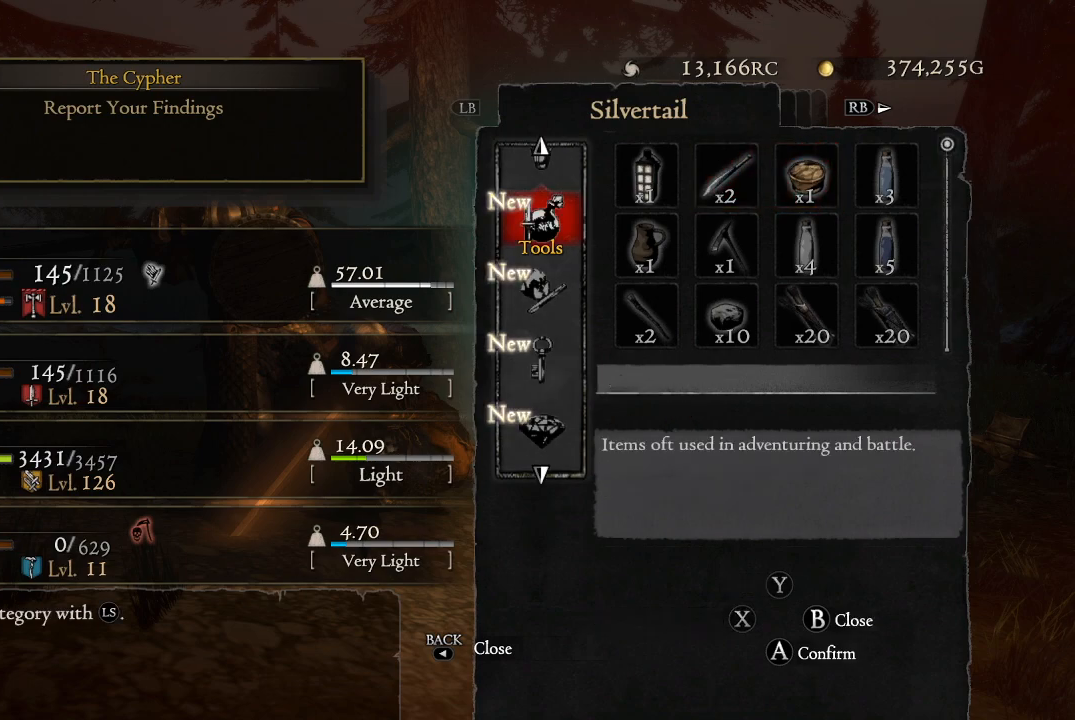
{"buttons": ["A"], "left_stick": "center", "right_stick": "center", "events": [[100, "DPAD_UP", "down"], [234, "DPAD_UP", "up"], [434, "A", "down"]]}
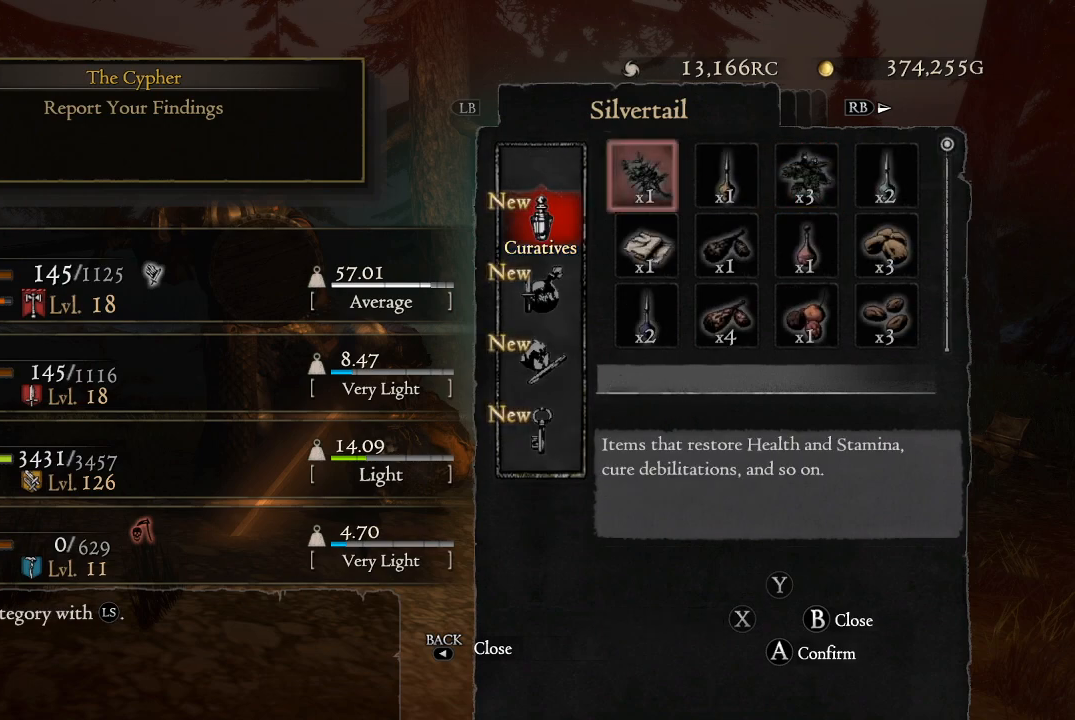
{"buttons": ["DPAD_RIGHT"], "left_stick": "center", "right_stick": "center", "events": [[33, "A", "up"], [400, "DPAD_RIGHT", "down"]]}
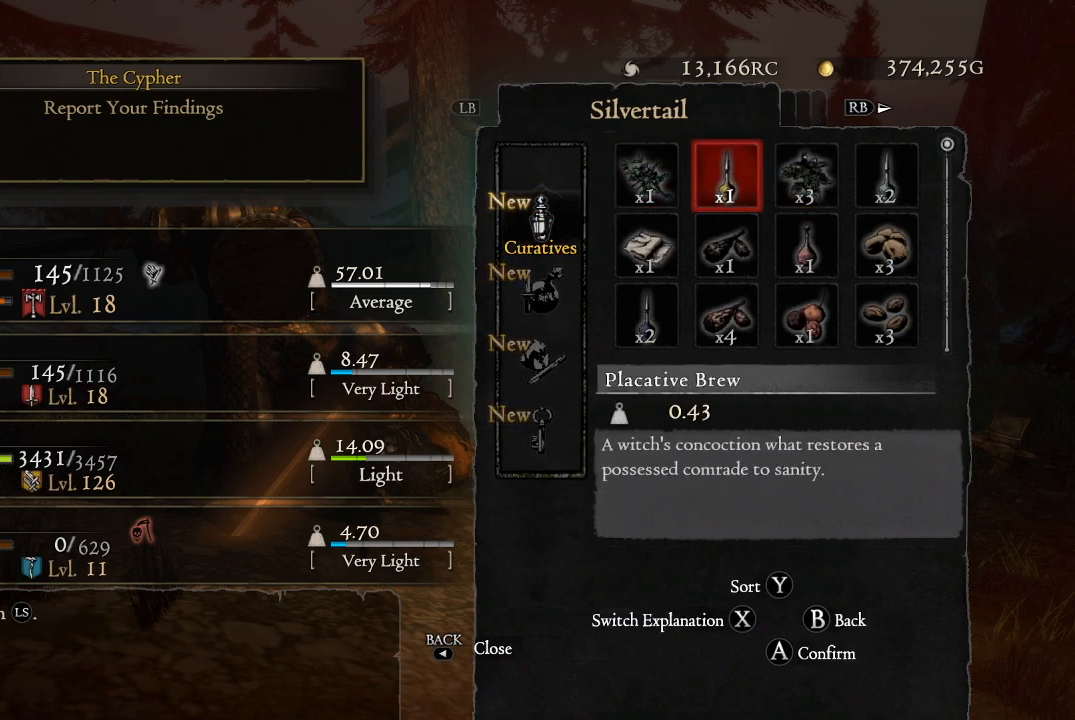
{"buttons": ["DPAD_LEFT"], "left_stick": "center", "right_stick": "center", "events": [[34, "DPAD_RIGHT", "up"], [501, "DPAD_LEFT", "down"]]}
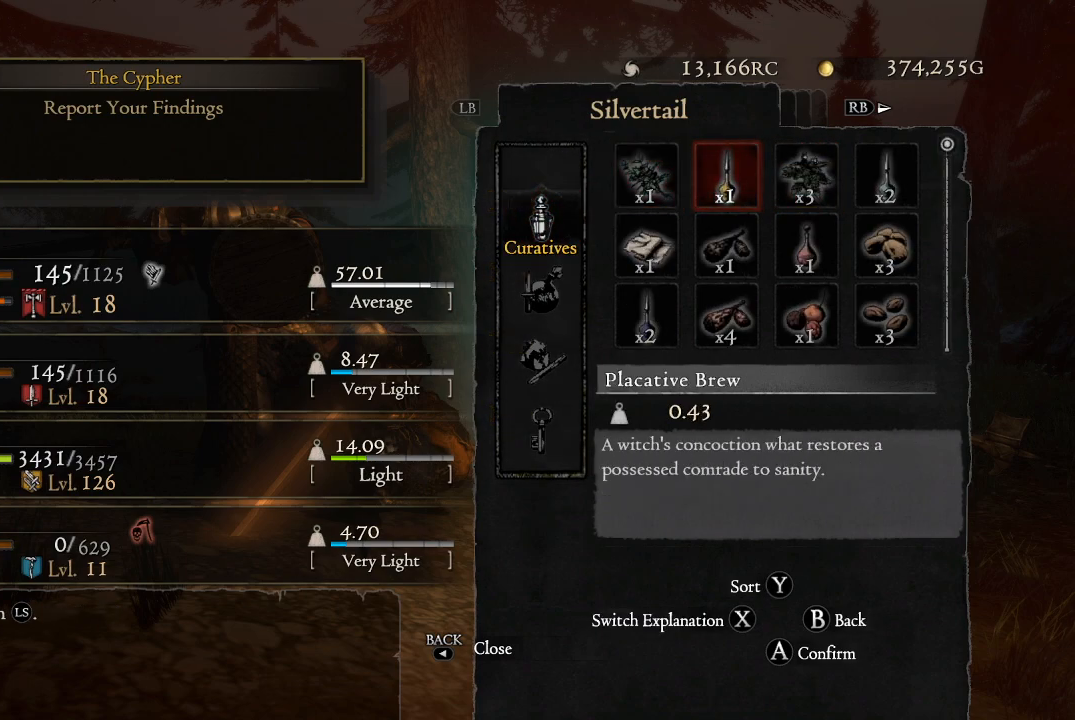
{"buttons": [], "left_stick": "center", "right_stick": "center", "events": [[100, "DPAD_LEFT", "up"]]}
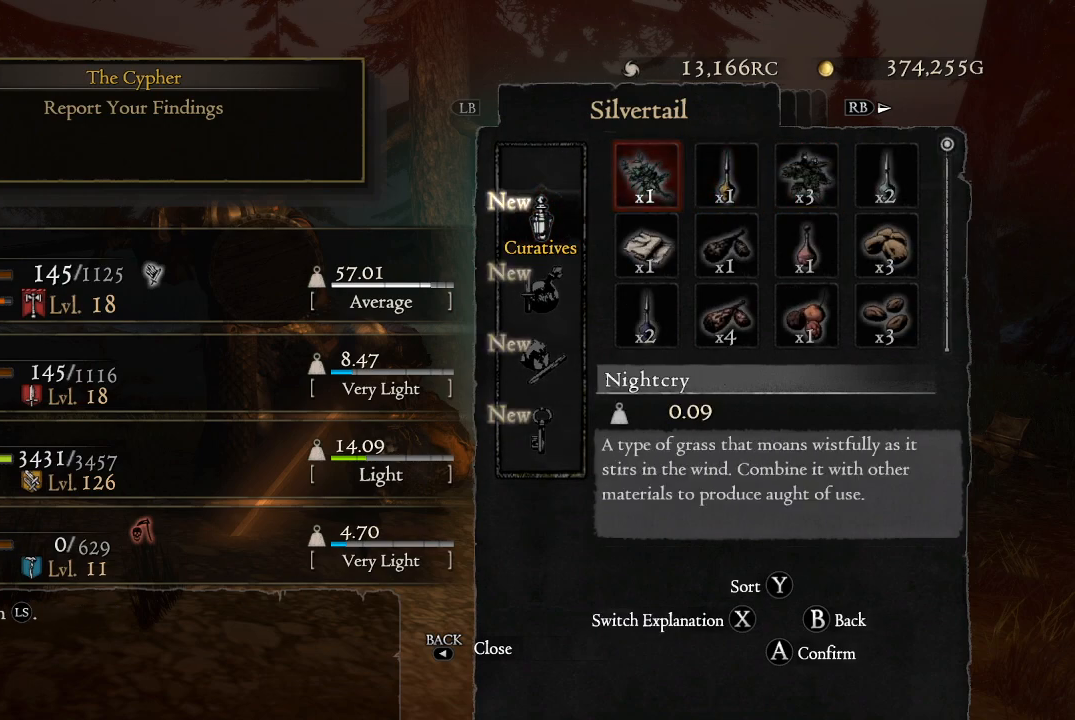
{"buttons": [], "left_stick": "center", "right_stick": "center", "events": [[184, "DPAD_RIGHT", "down"], [267, "DPAD_RIGHT", "up"], [367, "DPAD_RIGHT", "down"], [484, "DPAD_RIGHT", "up"]]}
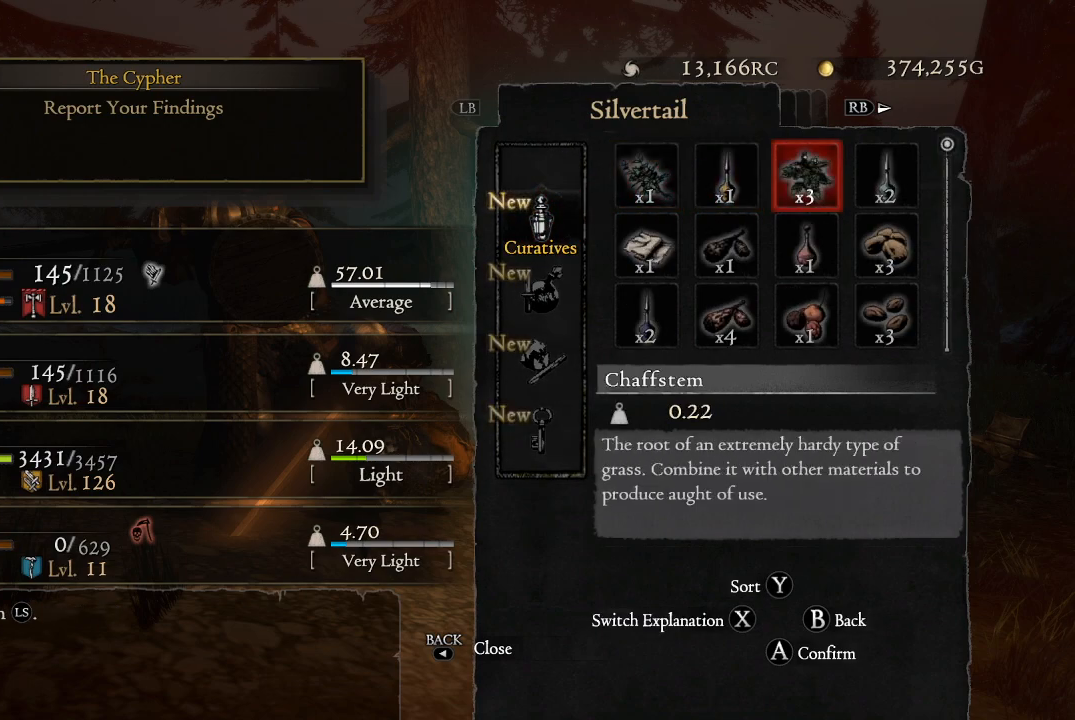
{"buttons": [], "left_stick": "center", "right_stick": "center", "events": []}
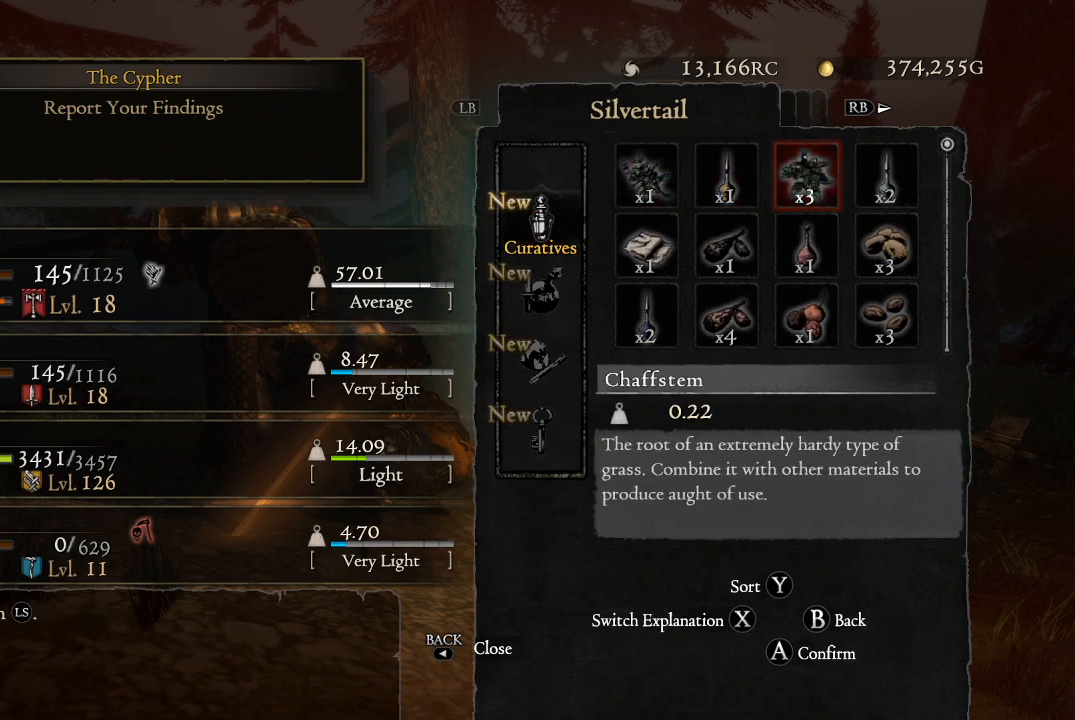
{"buttons": [], "left_stick": "center", "right_stick": "center", "events": [[367, "A", "down"], [484, "A", "up"]]}
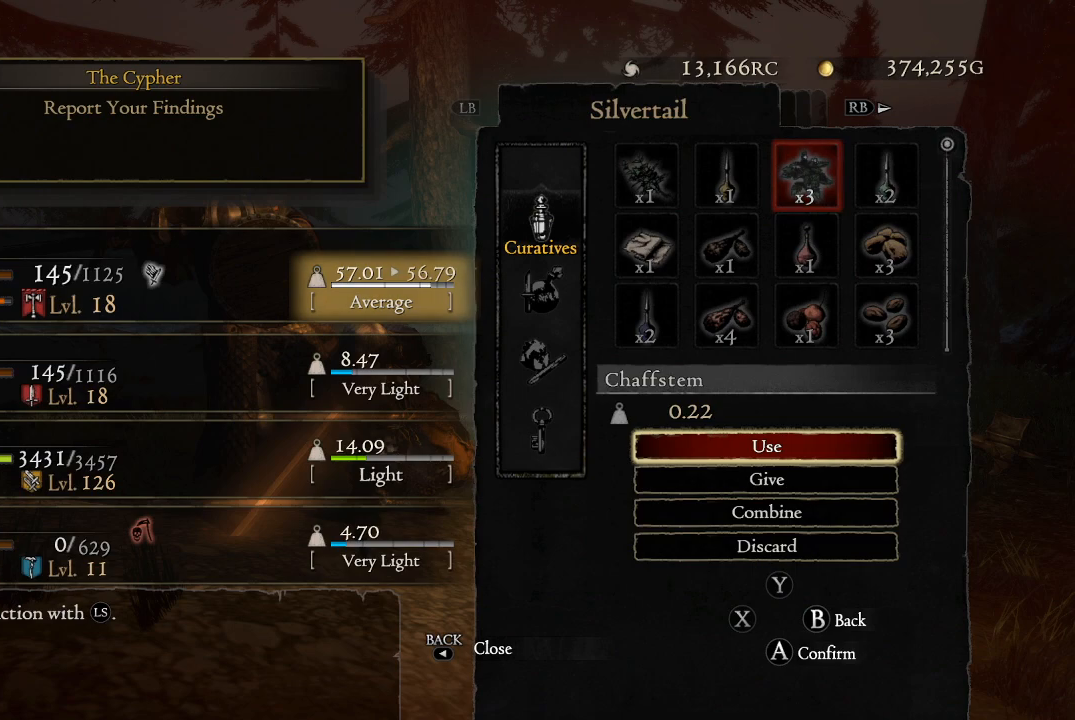
{"buttons": [], "left_stick": "center", "right_stick": "center", "events": [[250, "A", "down"], [367, "A", "up"]]}
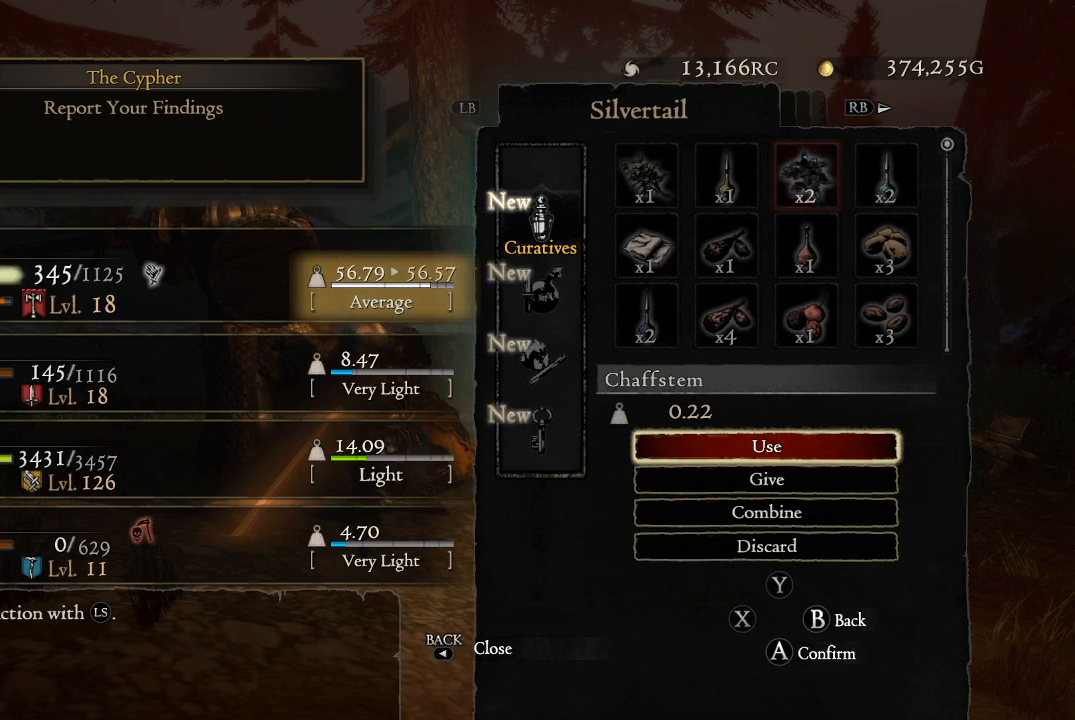
{"buttons": ["A"], "left_stick": "center", "right_stick": "center", "events": [[150, "A", "down"], [234, "A", "up"], [417, "A", "down"]]}
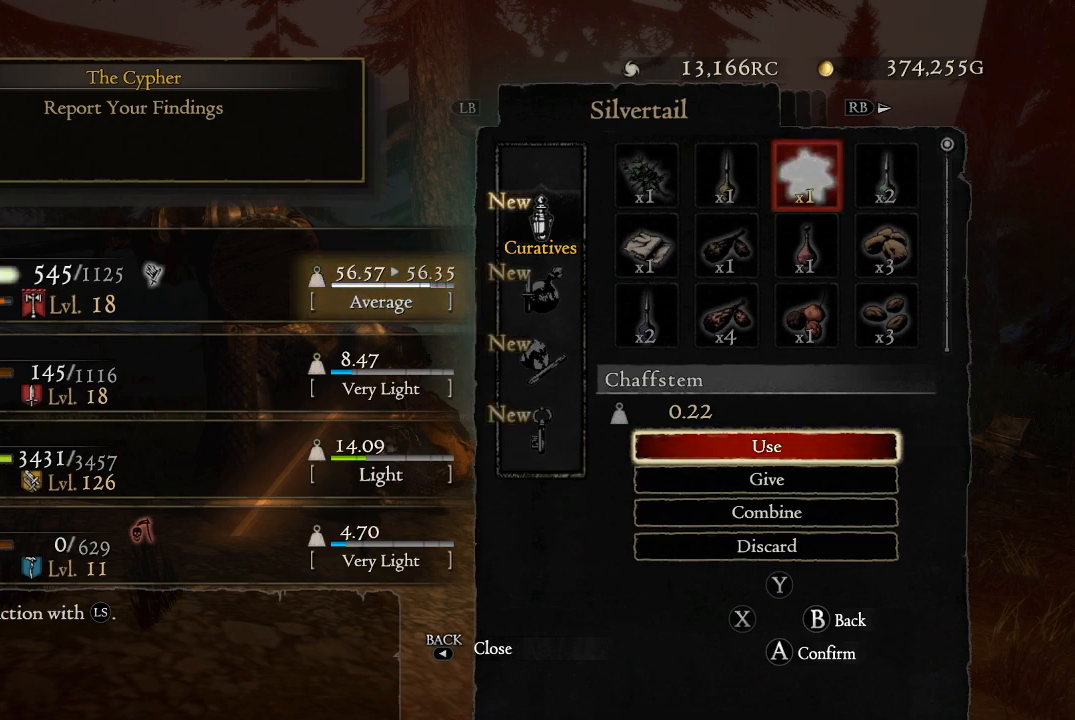
{"buttons": [], "left_stick": "center", "right_stick": "center", "events": [[16, "A", "up"], [117, "A", "down"], [183, "A", "up"], [267, "A", "down"], [317, "A", "up"], [434, "A", "down"], [484, "A", "up"]]}
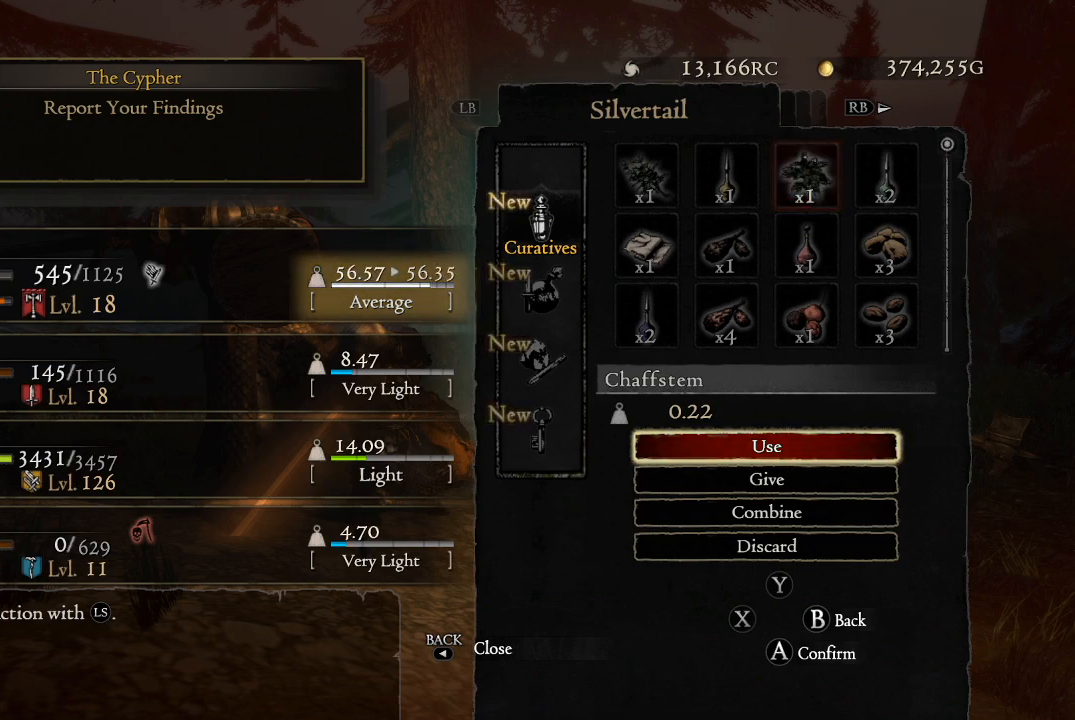
{"buttons": ["A"], "left_stick": "center", "right_stick": "center", "events": [[84, "A", "down"], [167, "A", "up"], [267, "A", "down"], [351, "A", "up"], [501, "A", "down"]]}
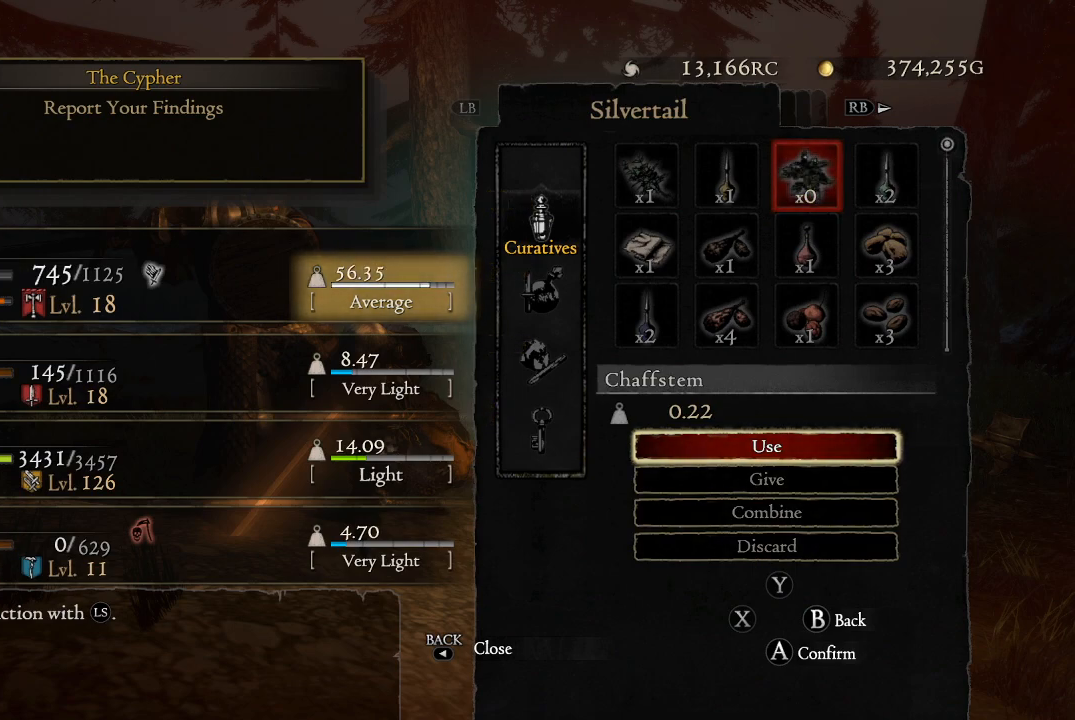
{"buttons": [], "left_stick": "center", "right_stick": "center", "events": [[100, "A", "up"]]}
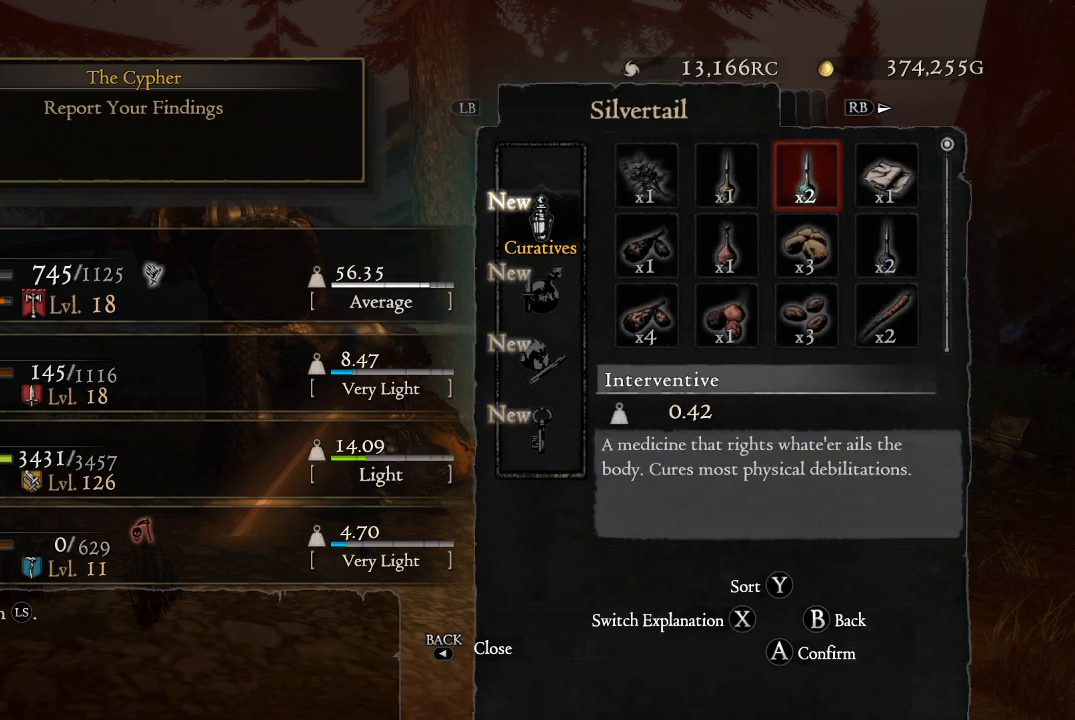
{"buttons": [], "left_stick": "center", "right_stick": "center", "events": [[134, "DPAD_DOWN", "down"], [267, "DPAD_DOWN", "up"]]}
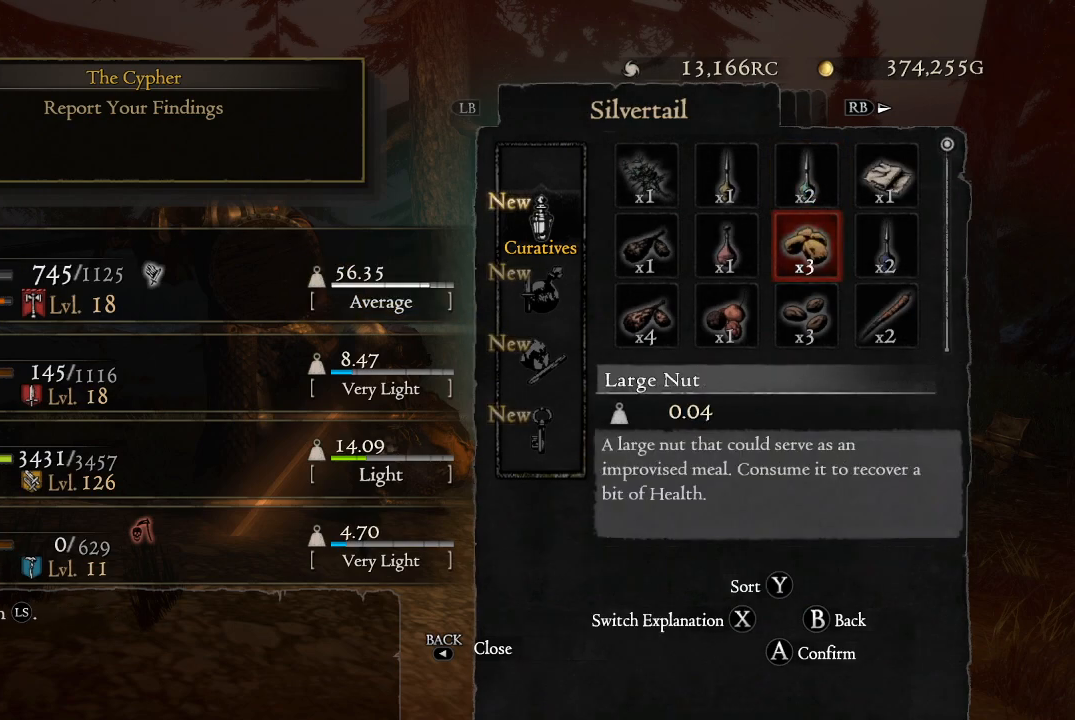
{"buttons": ["DPAD_LEFT"], "left_stick": "center", "right_stick": "center", "events": [[467, "DPAD_LEFT", "down"]]}
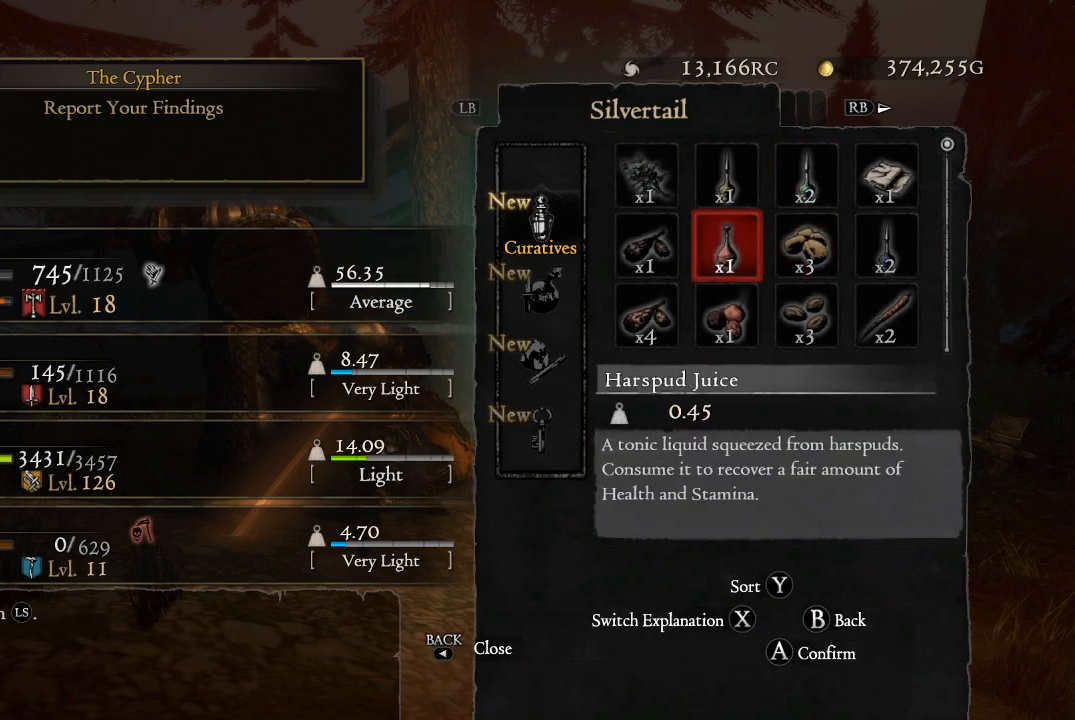
{"buttons": [], "left_stick": "center", "right_stick": "center", "events": [[67, "DPAD_LEFT", "up"], [234, "DPAD_RIGHT", "down"], [367, "DPAD_RIGHT", "up"]]}